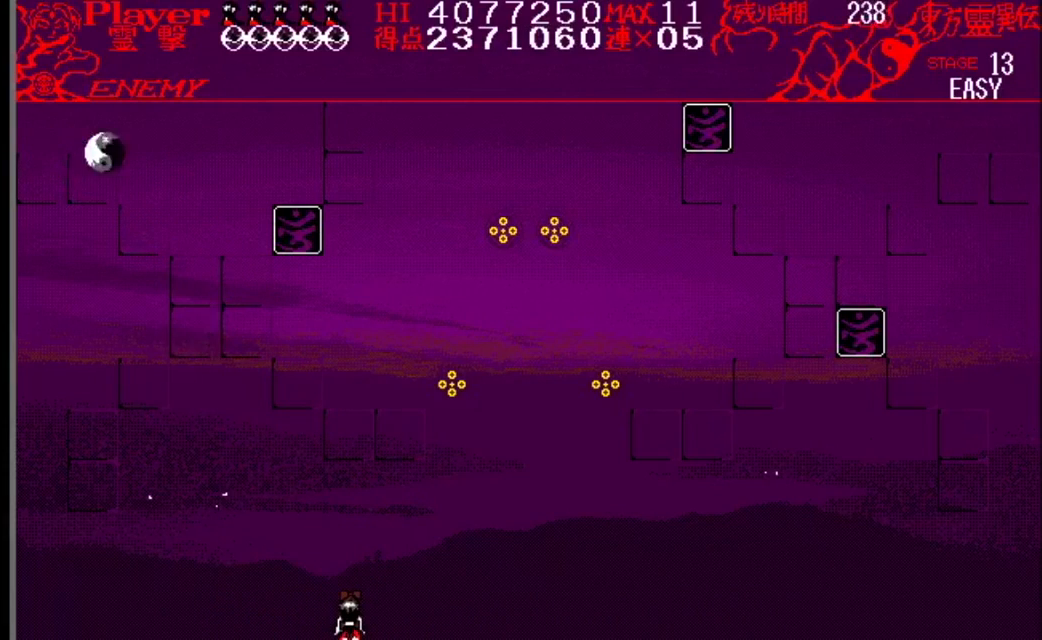
Gameplay with a controller (Nintendo layout); each line is a JSON object with the inputs held at the frame after it. "events" lists button and stick changes between this image and that frame as [ms after this image, input, new state], when the widget could be followed in between. Not read: L1 L3 R1 R3.
{"buttons": [], "events": [[133, "DPAD_RIGHT", "down"], [467, "DPAD_RIGHT", "up"]]}
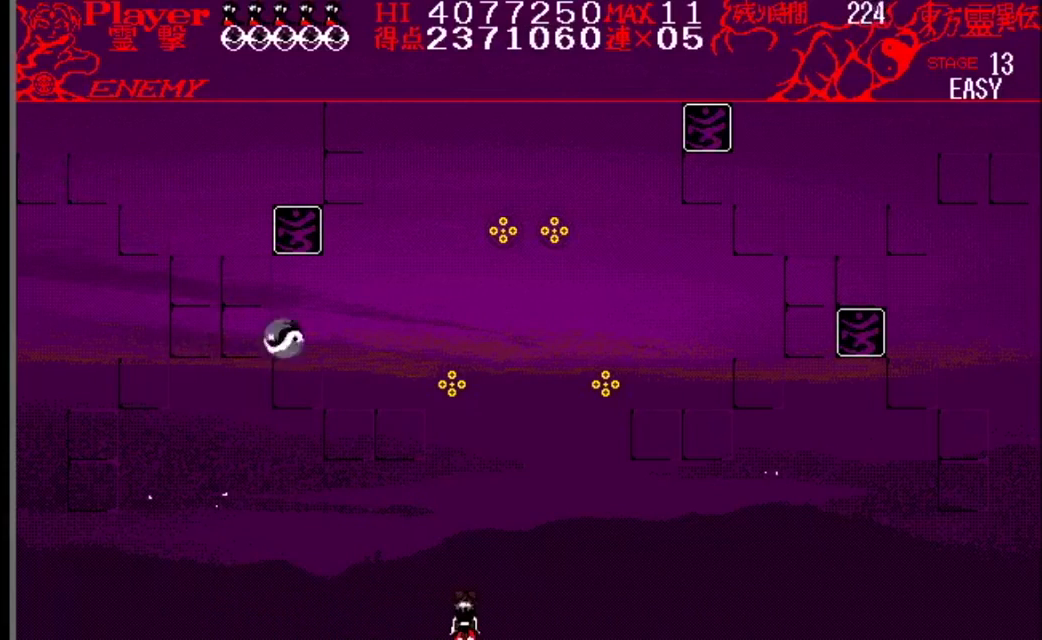
{"buttons": ["DPAD_LEFT"], "events": [[217, "DPAD_LEFT", "down"], [217, "Y", "down"], [468, "Y", "up"]]}
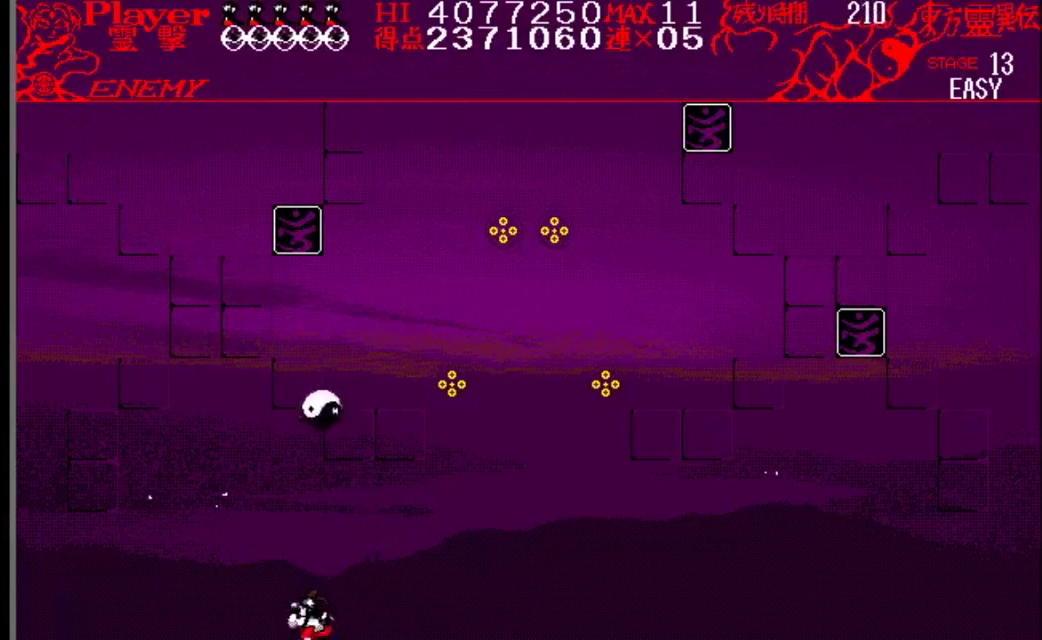
{"buttons": ["DPAD_RIGHT"], "events": [[217, "DPAD_LEFT", "up"], [317, "DPAD_RIGHT", "down"]]}
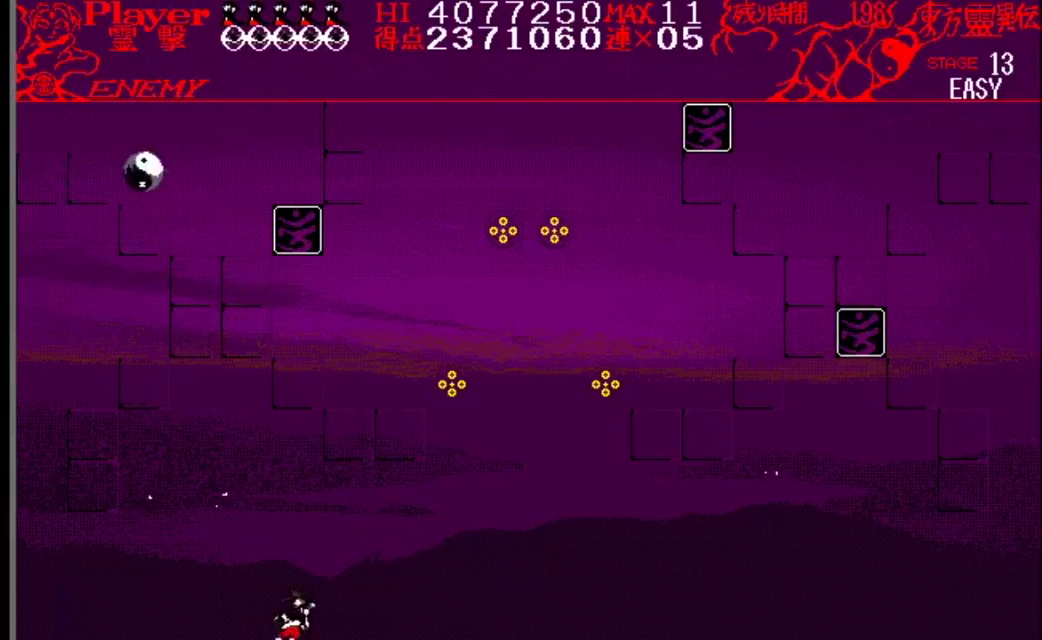
{"buttons": ["DPAD_LEFT"], "events": [[167, "DPAD_RIGHT", "up"], [501, "DPAD_LEFT", "down"]]}
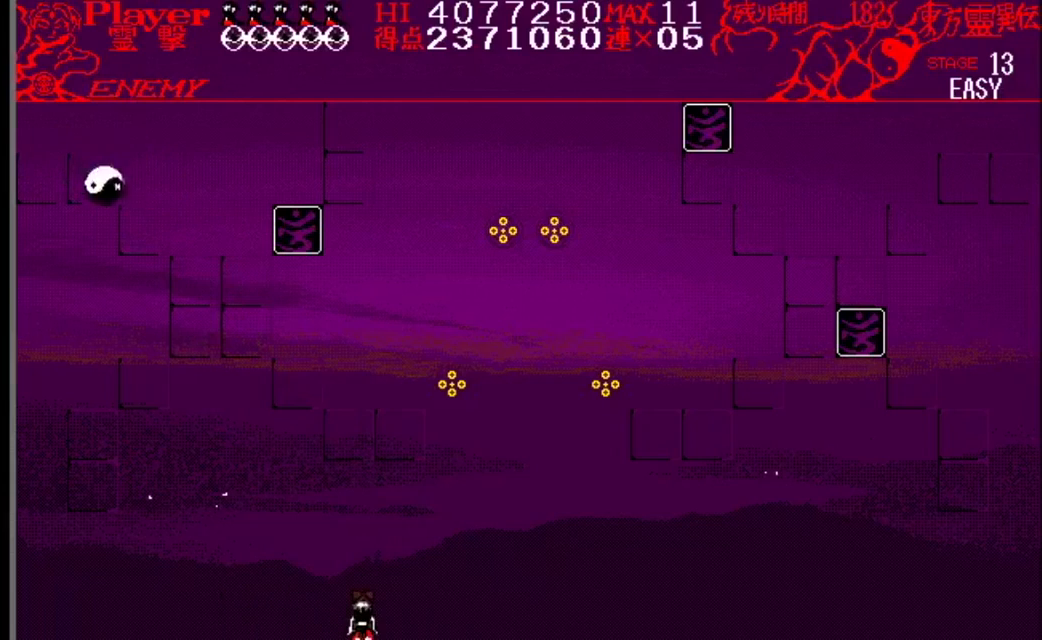
{"buttons": [], "events": [[217, "DPAD_LEFT", "up"]]}
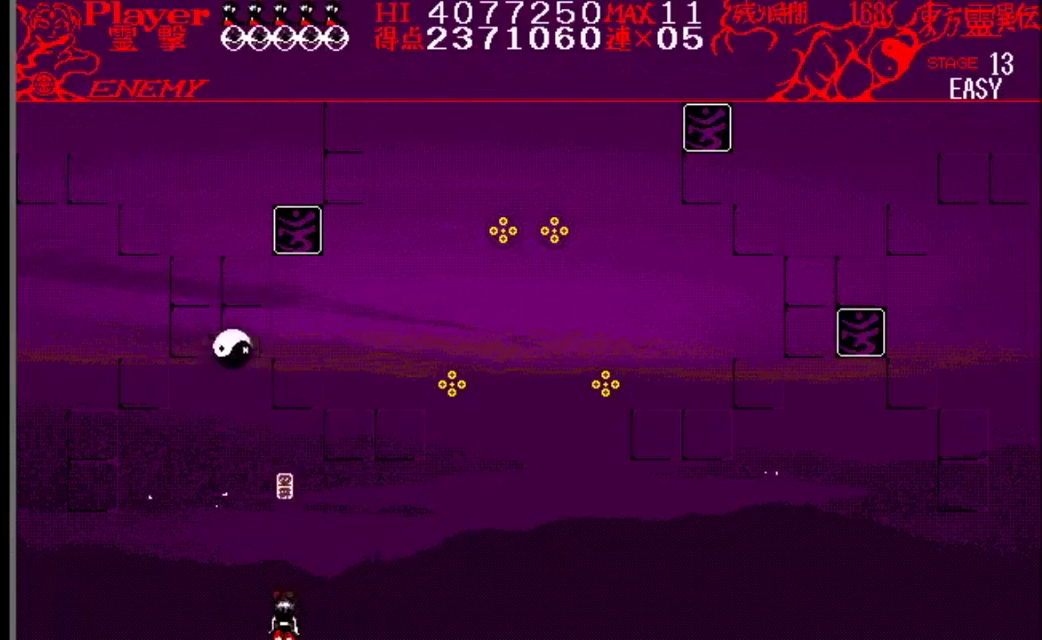
{"buttons": ["DPAD_LEFT"], "events": [[267, "DPAD_LEFT", "down"]]}
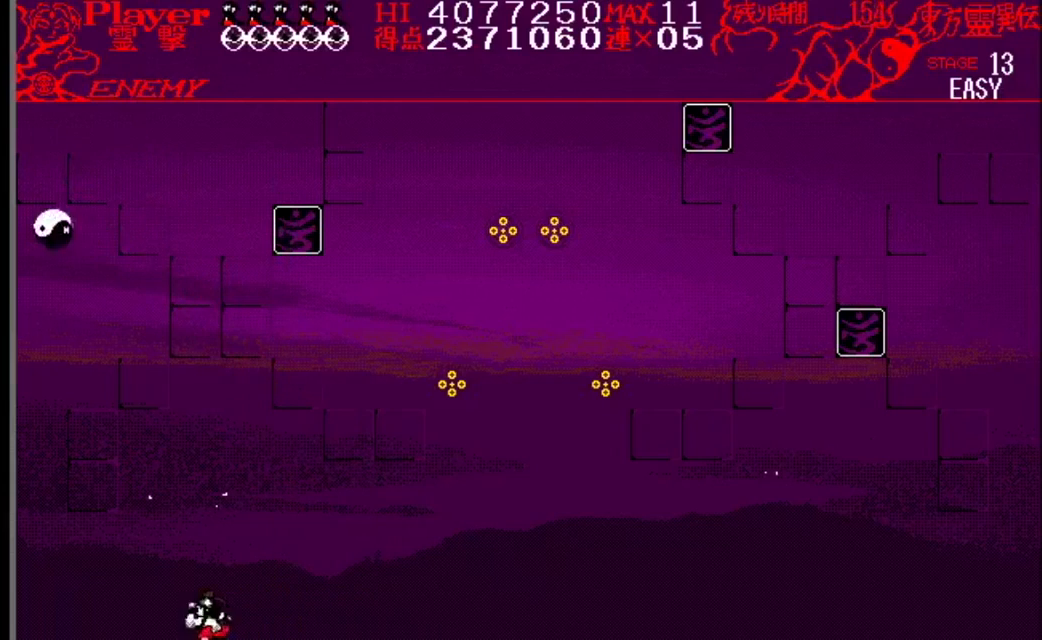
{"buttons": [], "events": [[33, "DPAD_LEFT", "up"]]}
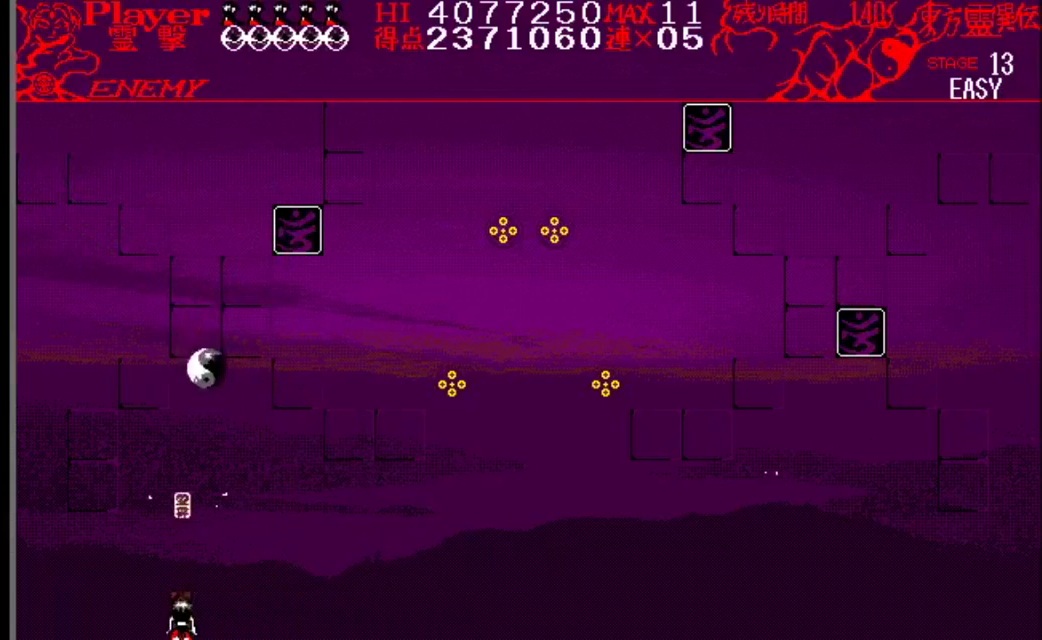
{"buttons": ["DPAD_RIGHT"], "events": [[384, "DPAD_RIGHT", "down"]]}
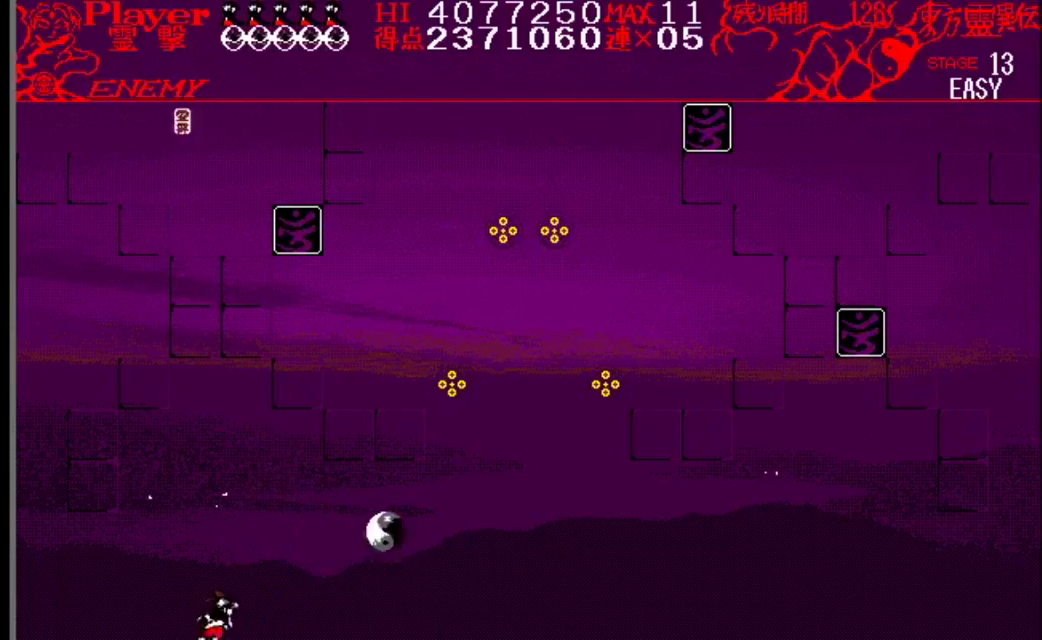
{"buttons": ["DPAD_LEFT"], "events": [[217, "DPAD_RIGHT", "up"], [367, "DPAD_LEFT", "down"]]}
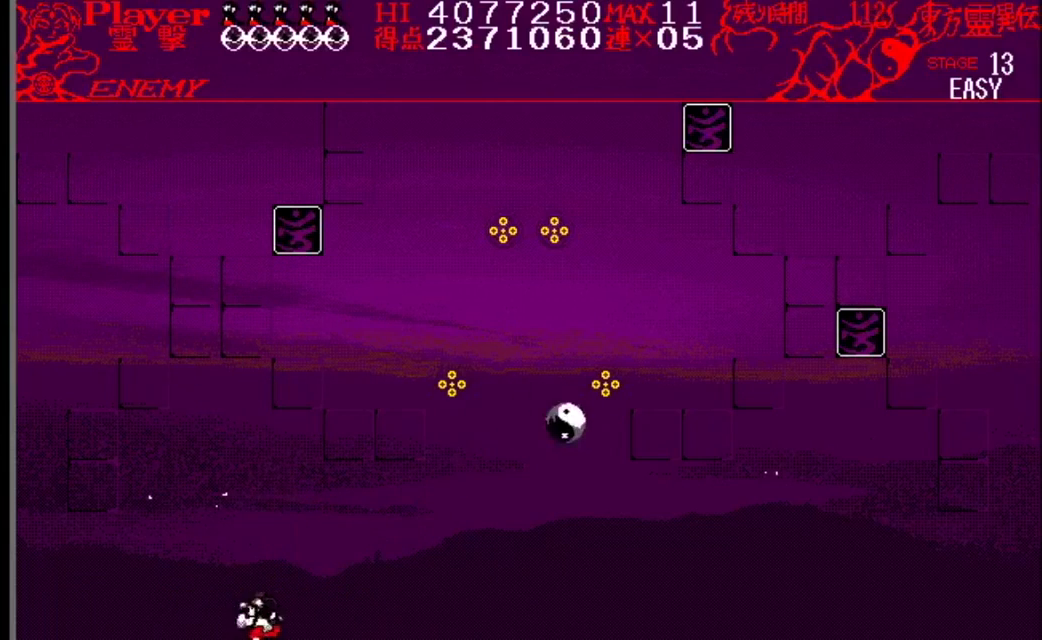
{"buttons": [], "events": [[17, "DPAD_LEFT", "up"], [201, "DPAD_LEFT", "down"], [434, "DPAD_LEFT", "up"]]}
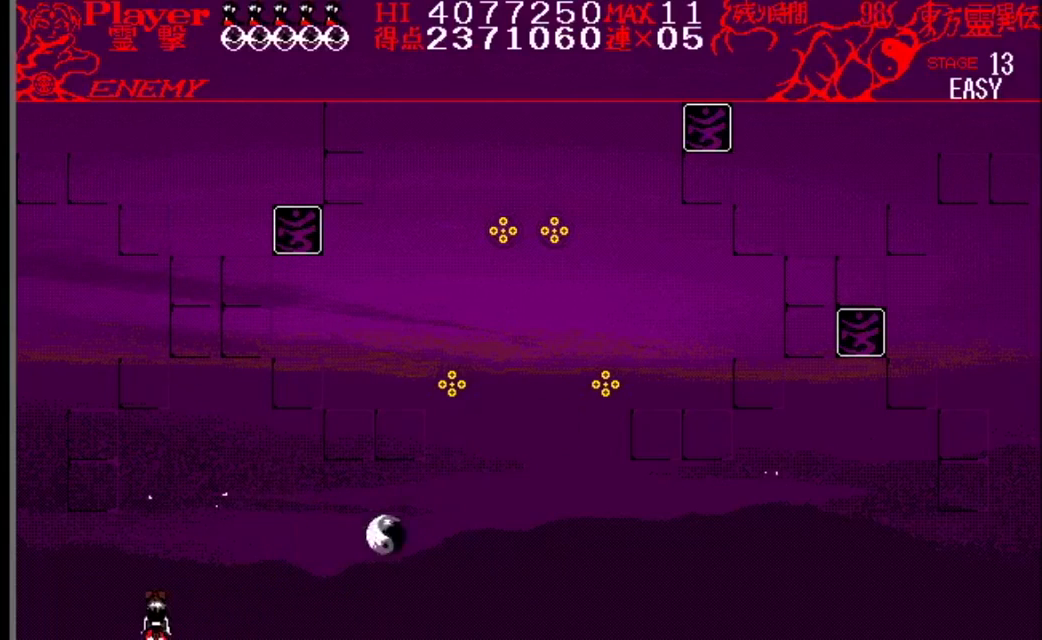
{"buttons": [], "events": []}
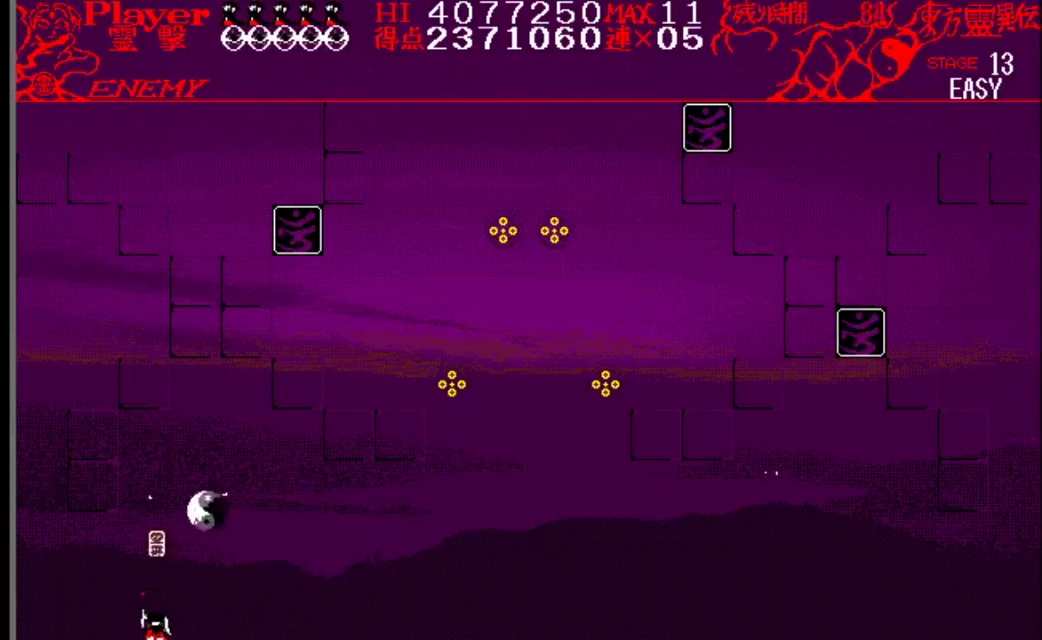
{"buttons": [], "events": []}
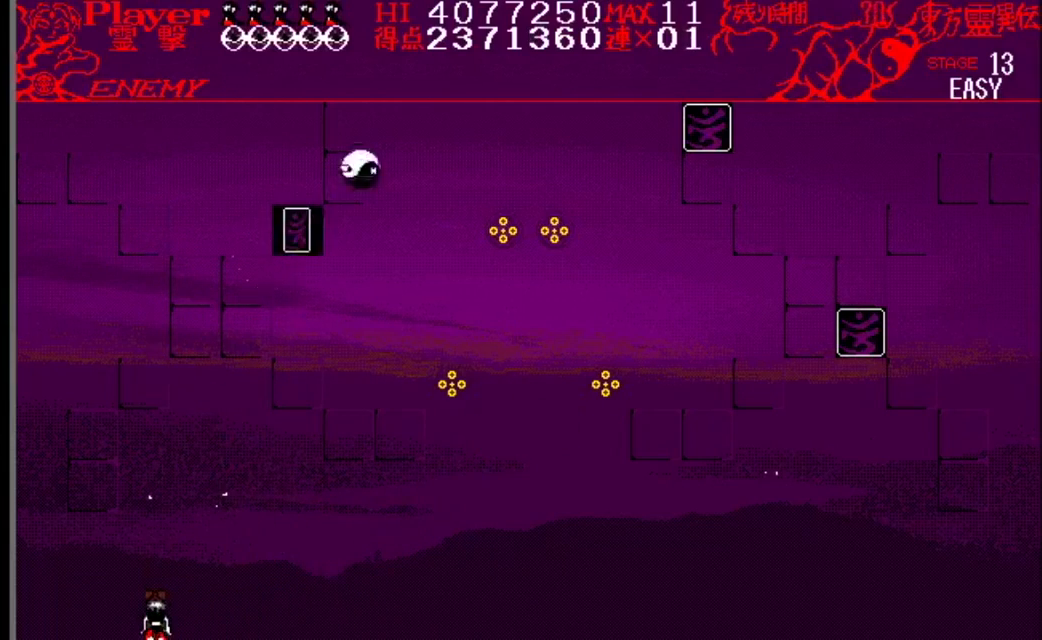
{"buttons": ["DPAD_RIGHT"], "events": [[367, "DPAD_RIGHT", "down"]]}
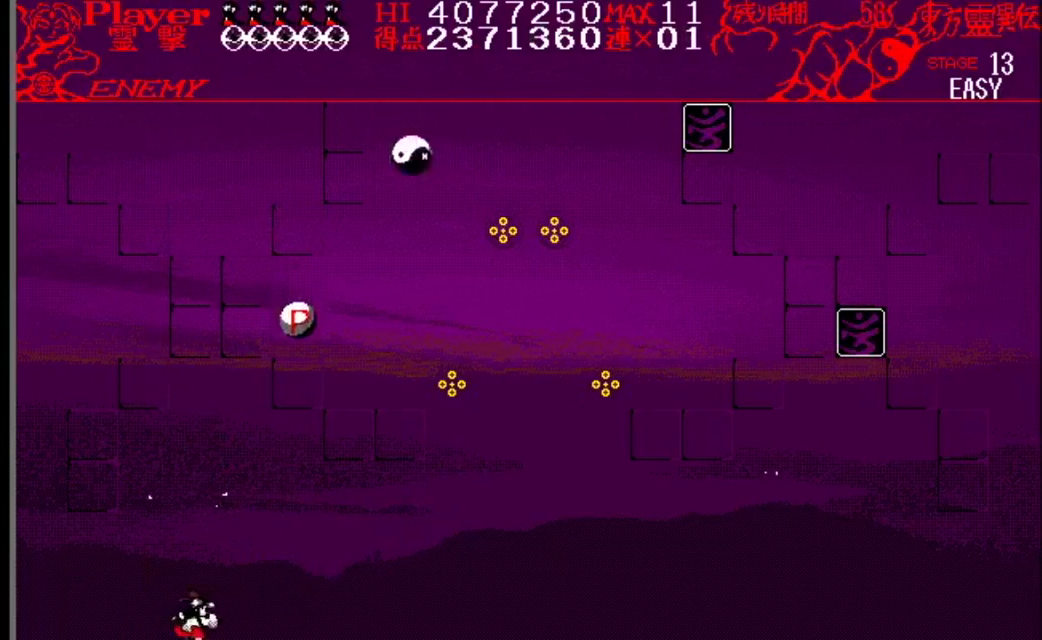
{"buttons": ["DPAD_RIGHT"], "events": [[84, "DPAD_RIGHT", "up"], [301, "DPAD_RIGHT", "down"]]}
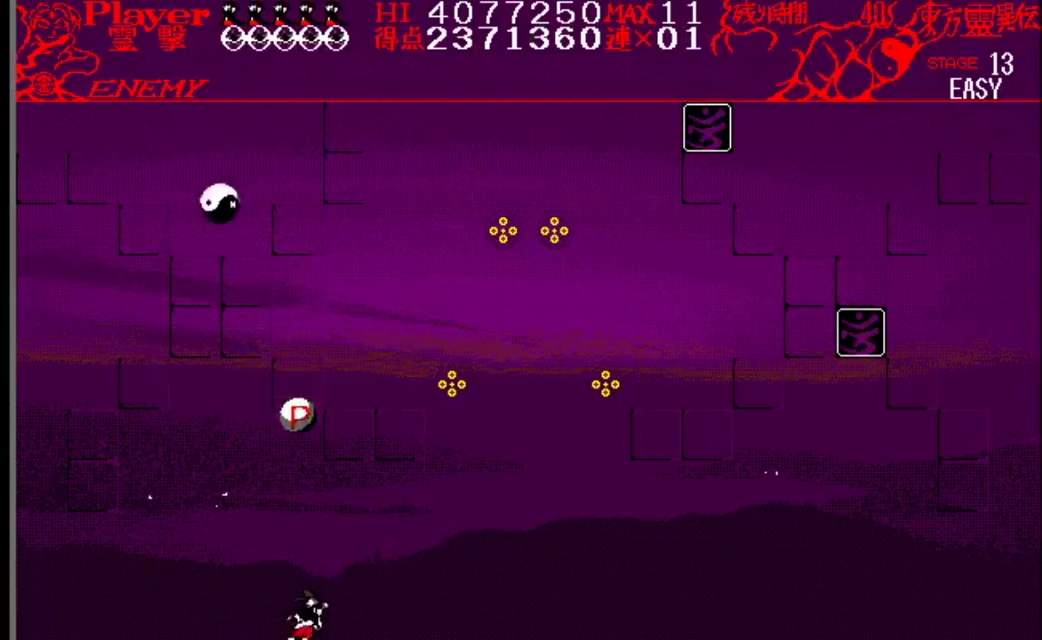
{"buttons": [], "events": [[17, "DPAD_RIGHT", "up"], [350, "DPAD_RIGHT", "down"], [467, "DPAD_RIGHT", "up"]]}
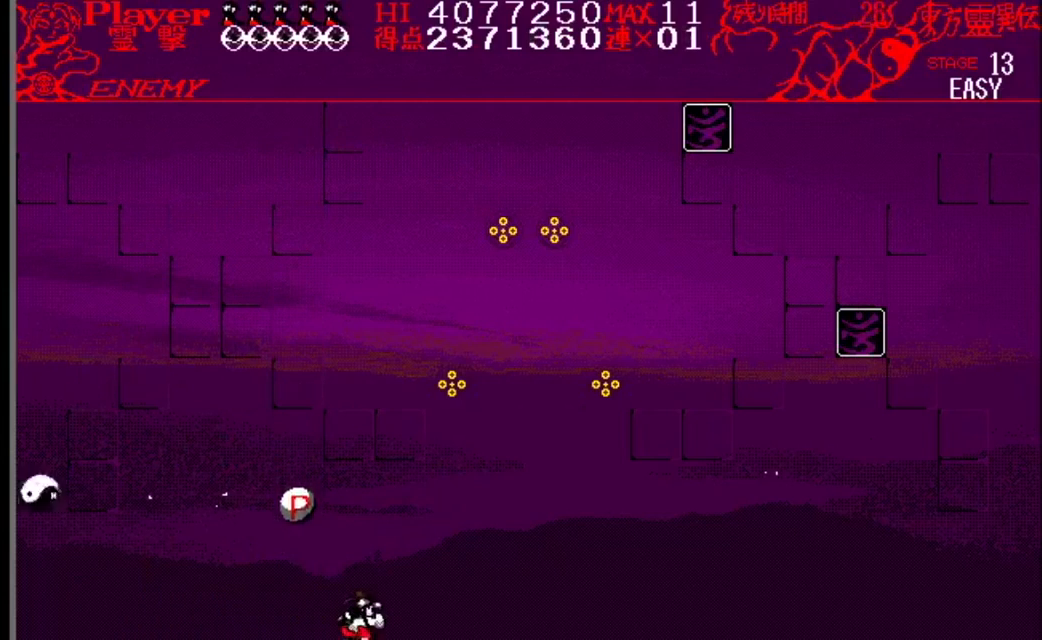
{"buttons": [], "events": [[267, "DPAD_LEFT", "down"], [418, "DPAD_LEFT", "up"]]}
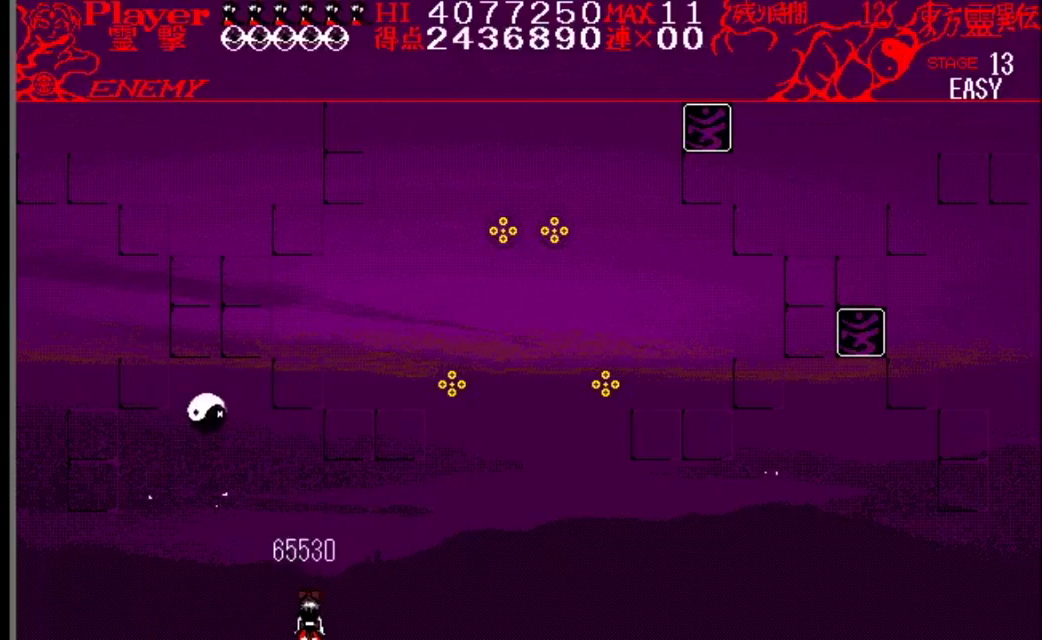
{"buttons": ["DPAD_RIGHT"], "events": [[500, "DPAD_RIGHT", "down"]]}
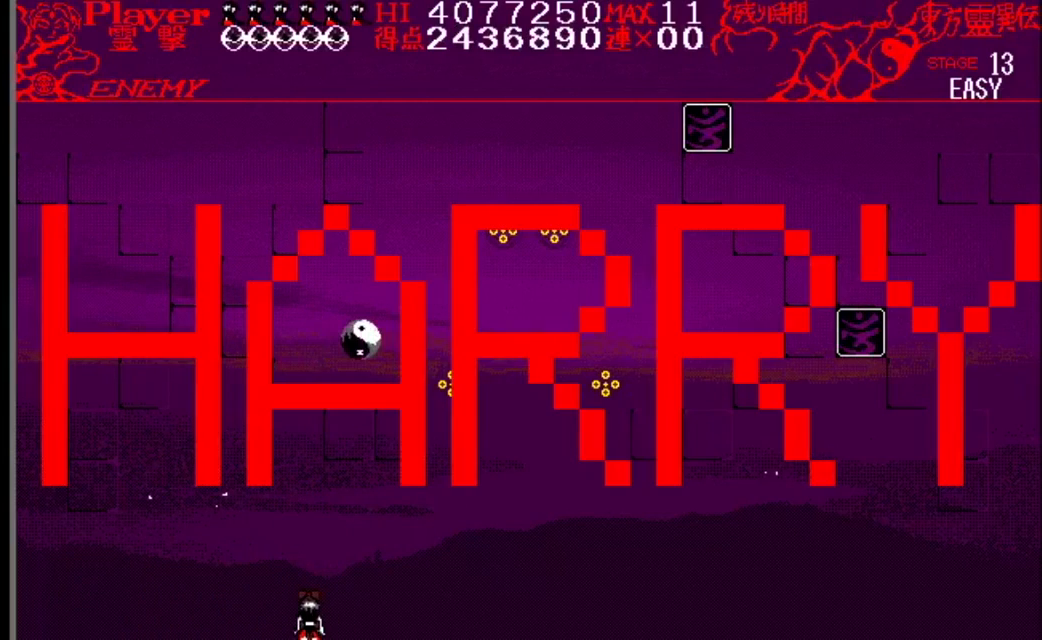
{"buttons": ["DPAD_RIGHT"], "events": [[84, "DPAD_RIGHT", "up"], [367, "DPAD_RIGHT", "down"]]}
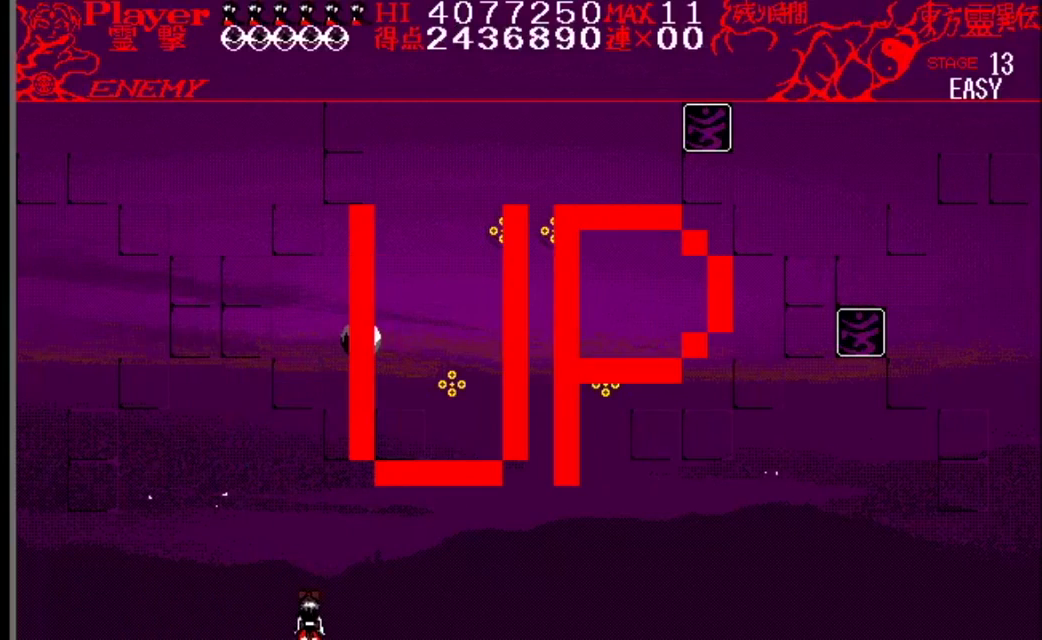
{"buttons": ["DPAD_RIGHT"], "events": []}
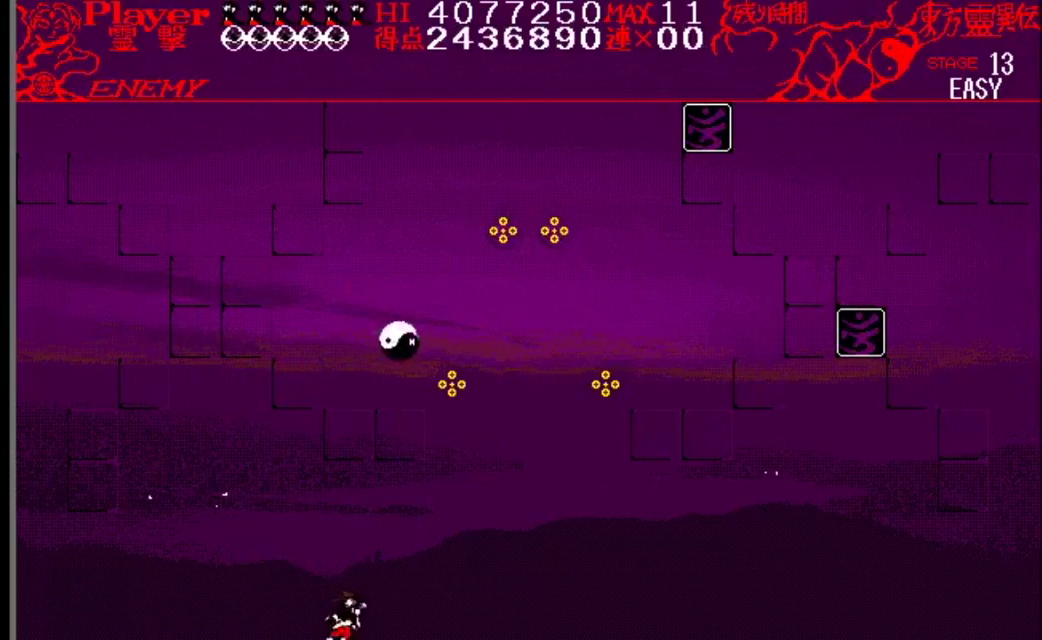
{"buttons": ["DPAD_RIGHT"], "events": []}
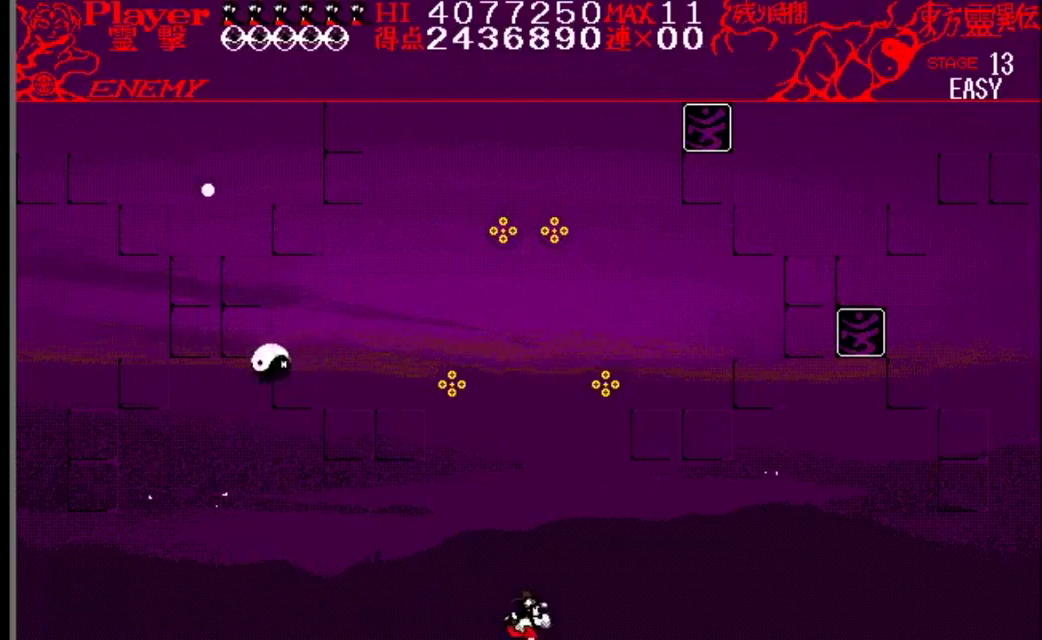
{"buttons": ["DPAD_RIGHT"], "events": []}
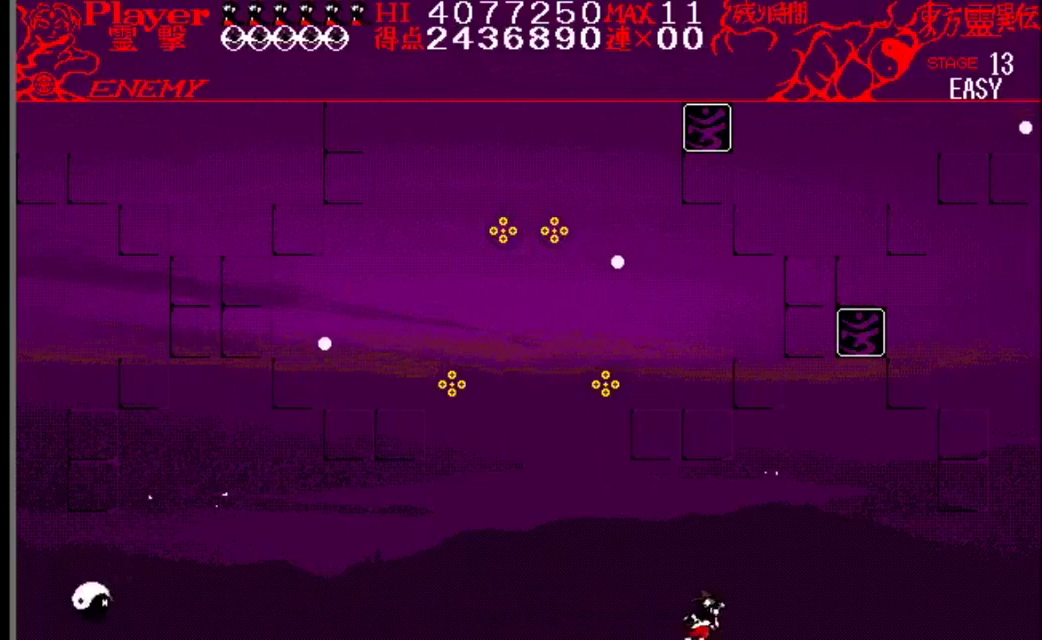
{"buttons": [], "events": [[367, "DPAD_RIGHT", "up"]]}
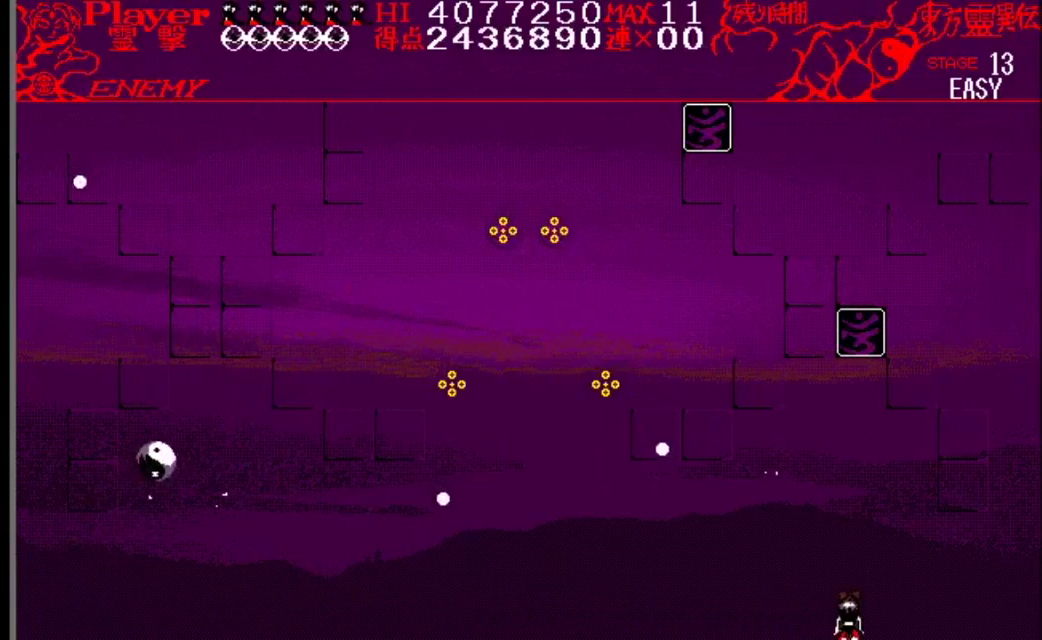
{"buttons": [], "events": [[167, "DPAD_RIGHT", "down"], [467, "DPAD_RIGHT", "up"]]}
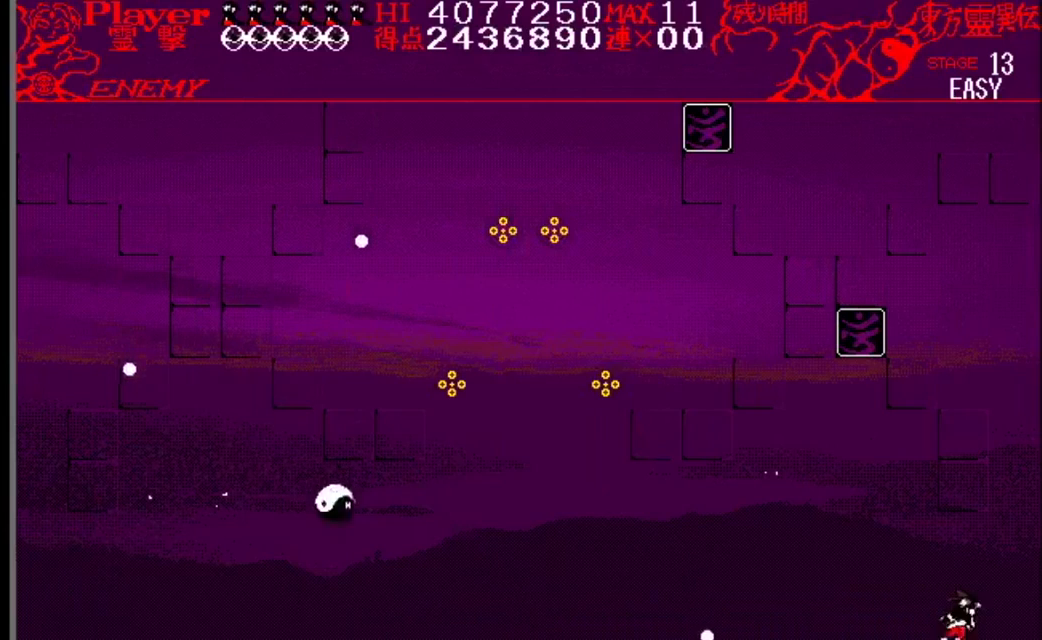
{"buttons": [], "events": []}
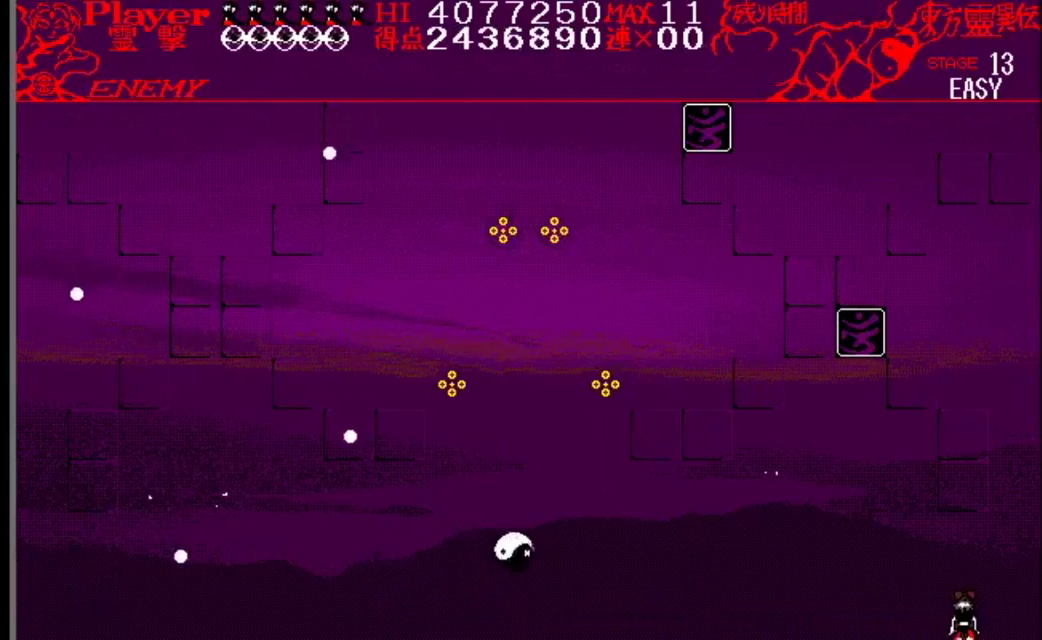
{"buttons": [], "events": [[100, "DPAD_RIGHT", "down"], [484, "DPAD_RIGHT", "up"]]}
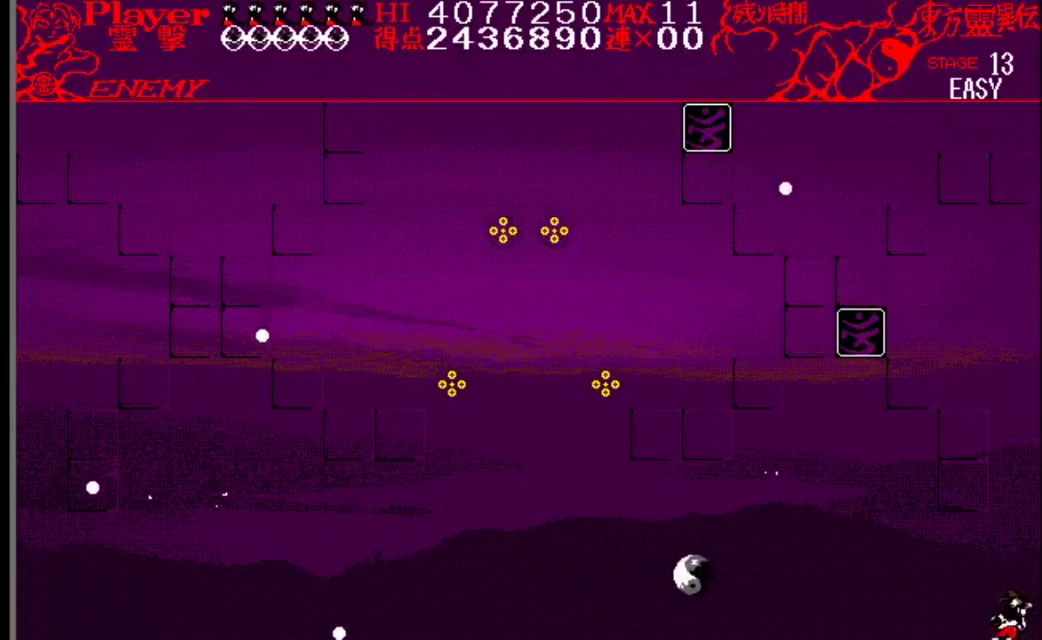
{"buttons": [], "events": []}
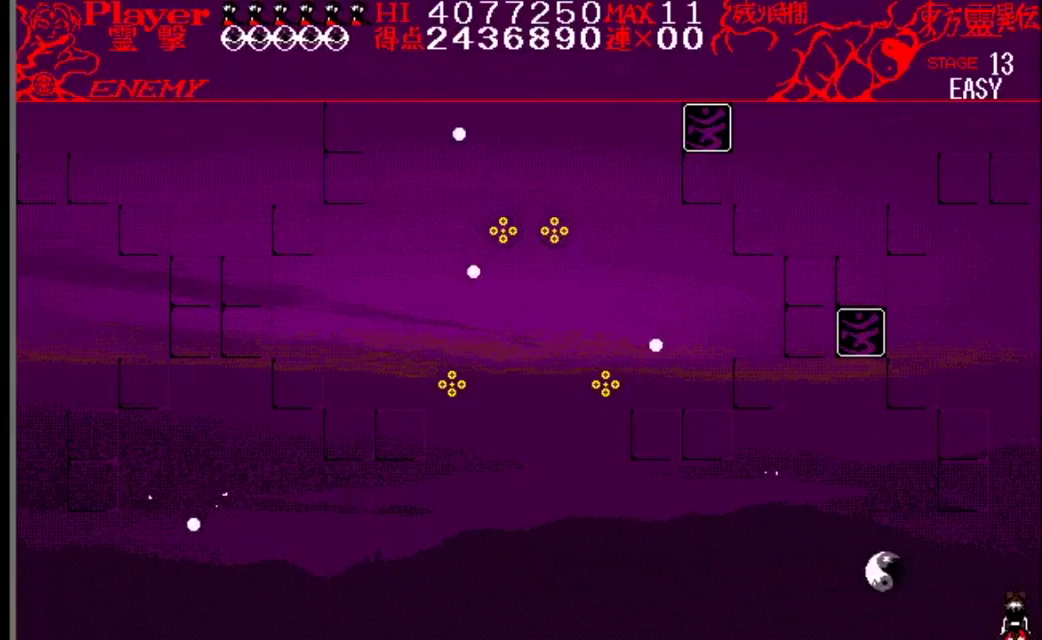
{"buttons": ["DPAD_LEFT"], "events": [[67, "DPAD_LEFT", "down"], [84, "Y", "down"], [317, "Y", "up"]]}
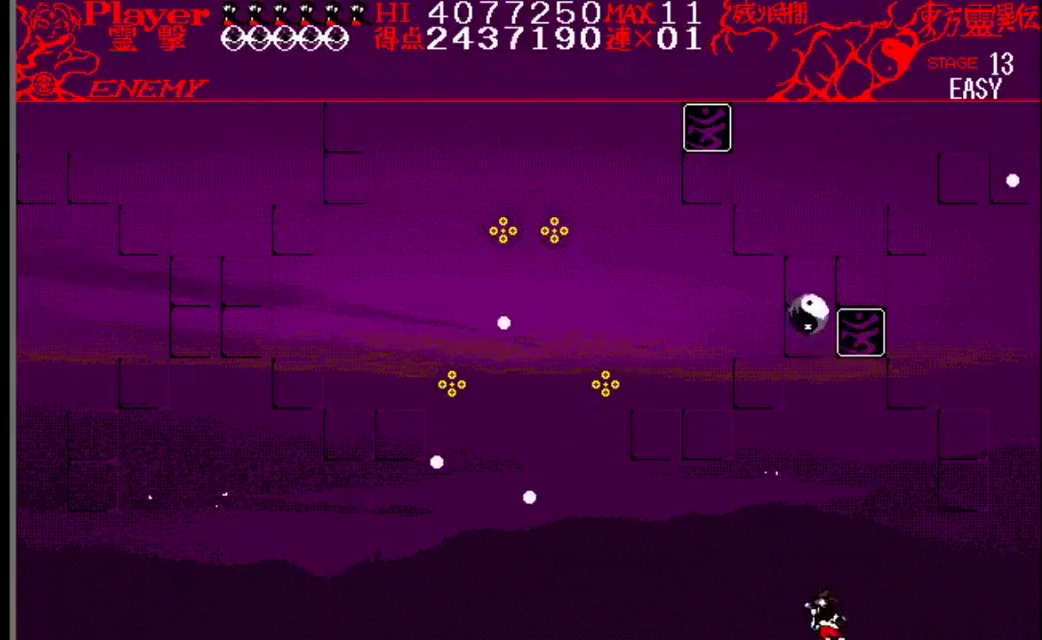
{"buttons": ["DPAD_RIGHT"], "events": [[50, "DPAD_LEFT", "up"], [467, "DPAD_RIGHT", "down"]]}
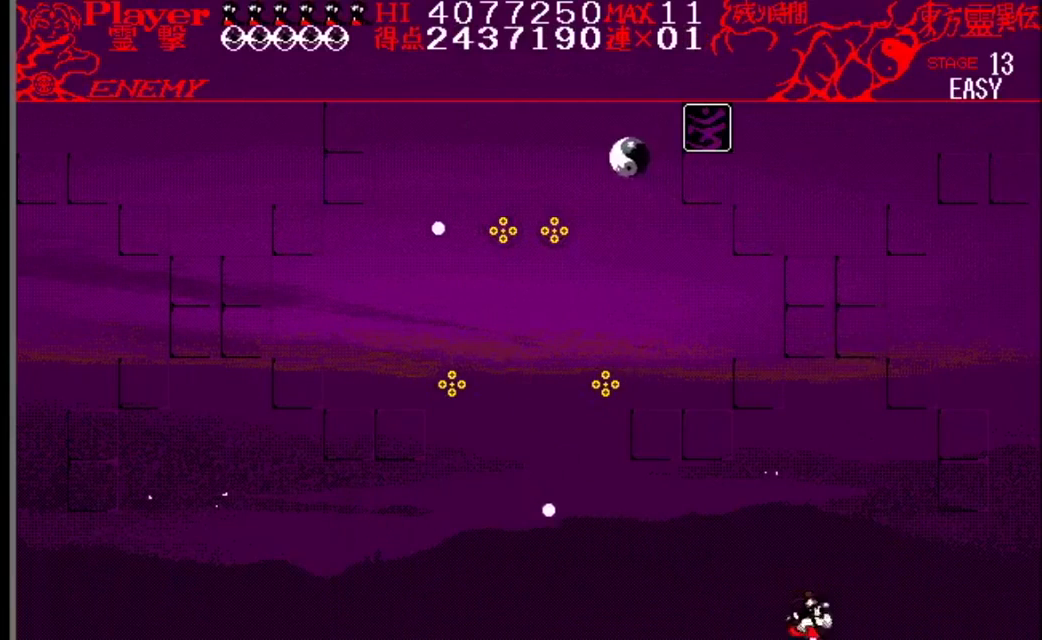
{"buttons": [], "events": [[134, "DPAD_RIGHT", "up"]]}
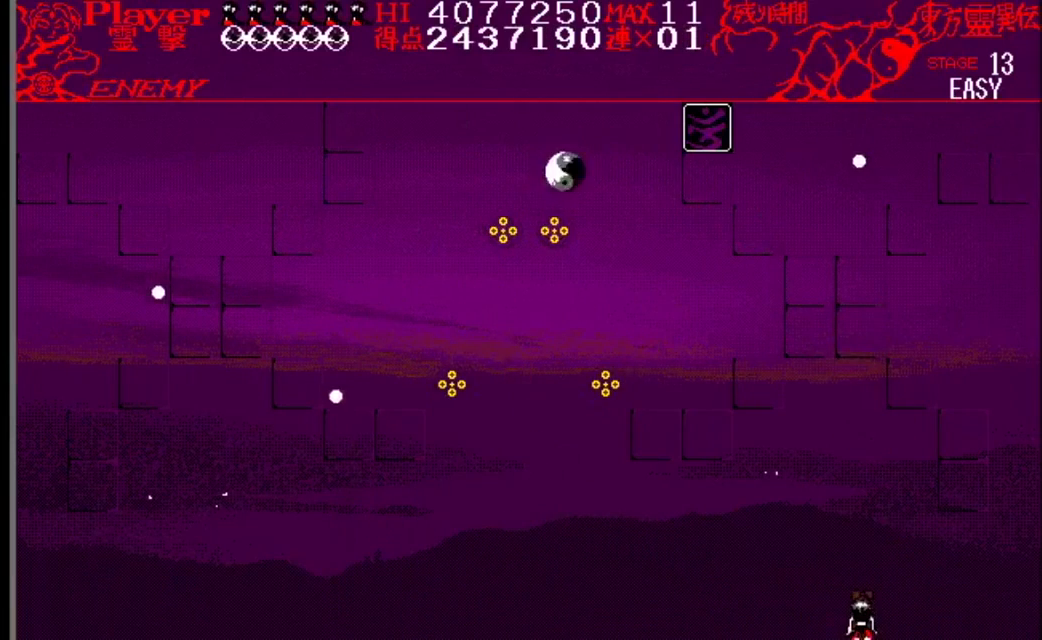
{"buttons": ["DPAD_RIGHT"], "events": [[183, "DPAD_LEFT", "down"], [383, "DPAD_LEFT", "up"], [434, "DPAD_RIGHT", "down"]]}